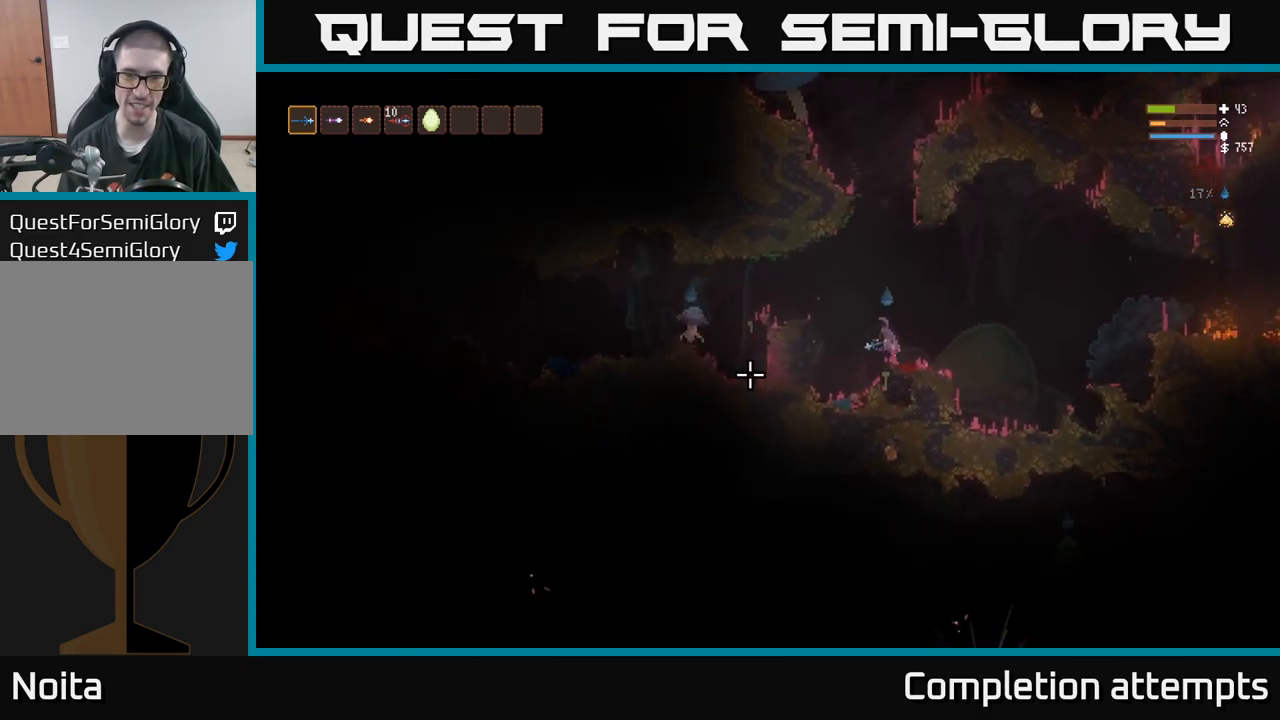
Gameplay with a controller (Xbox layout); each line is a JSON object with the inputs held at the frame after it (dt_ms = milliseconds from this image to that frame). "events" lists button and stick changes between this image and that frame as [ms after this image, input, new state], when the widget could be followed in between. Not read: R3.
{"dt_ms": 500, "buttons": [], "left_stick": "right", "right_stick": "down", "events": [[300, "left_stick", "center"], [367, "left_stick", "right"], [384, "R2", "down"], [417, "L2", "up"], [500, "R2", "up"]]}
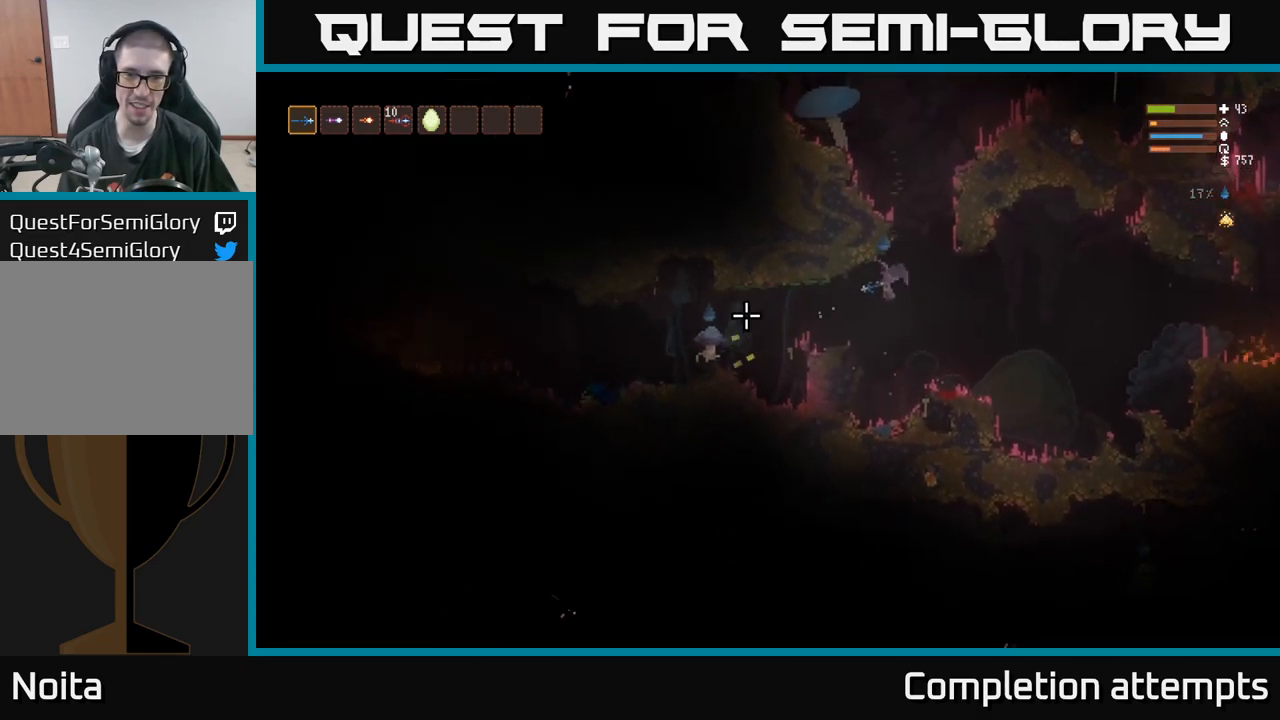
{"dt_ms": 1000, "buttons": ["L2"], "left_stick": "left", "right_stick": "down-left"}
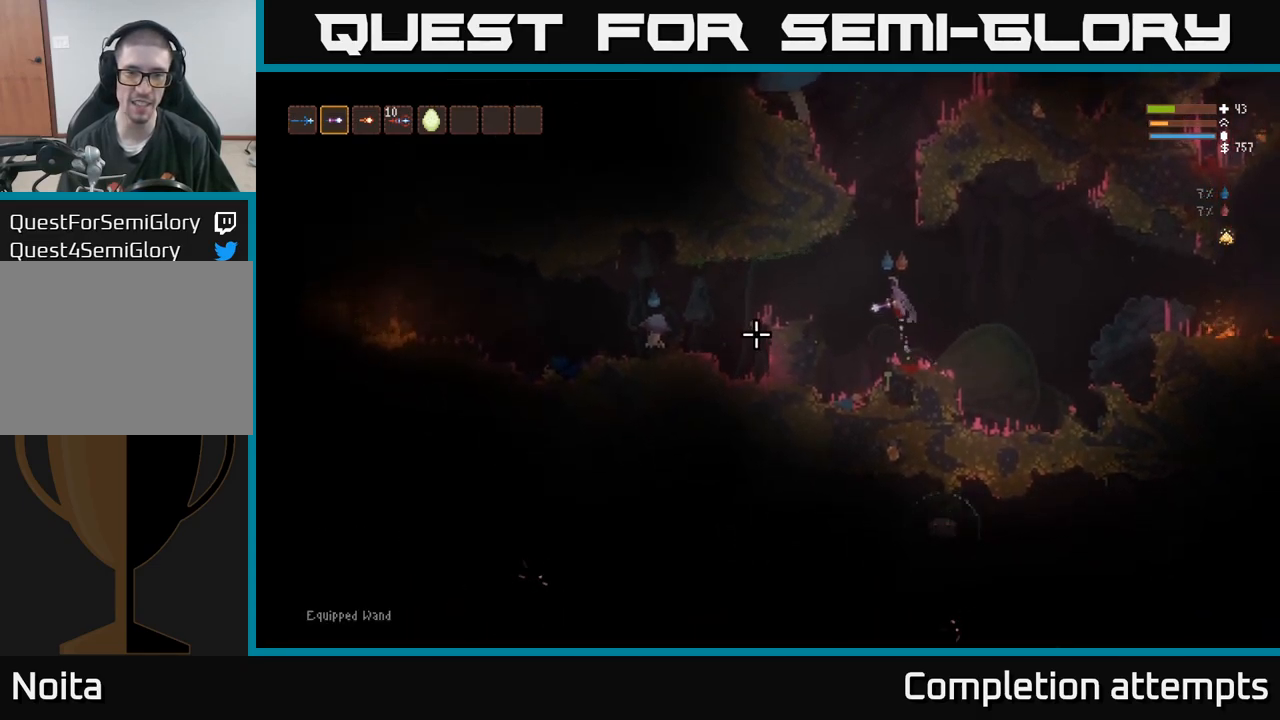
{"dt_ms": 500, "buttons": [], "left_stick": "right", "right_stick": "down", "events": [[150, "right_stick", "down"], [167, "L2", "up"], [167, "left_stick", "center"], [200, "R2", "down"], [234, "left_stick", "right"], [267, "R2", "up"]]}
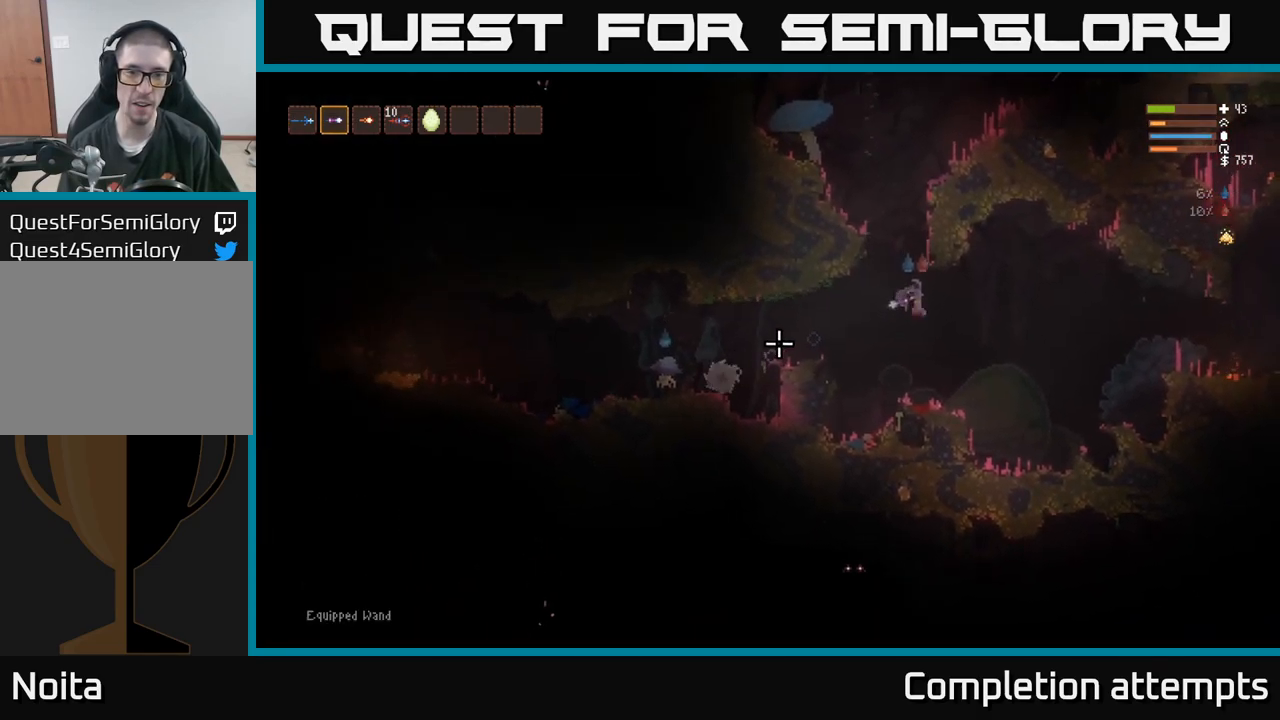
{"dt_ms": 500, "buttons": [], "left_stick": "down", "right_stick": "down", "events": [[484, "left_stick", "down"]]}
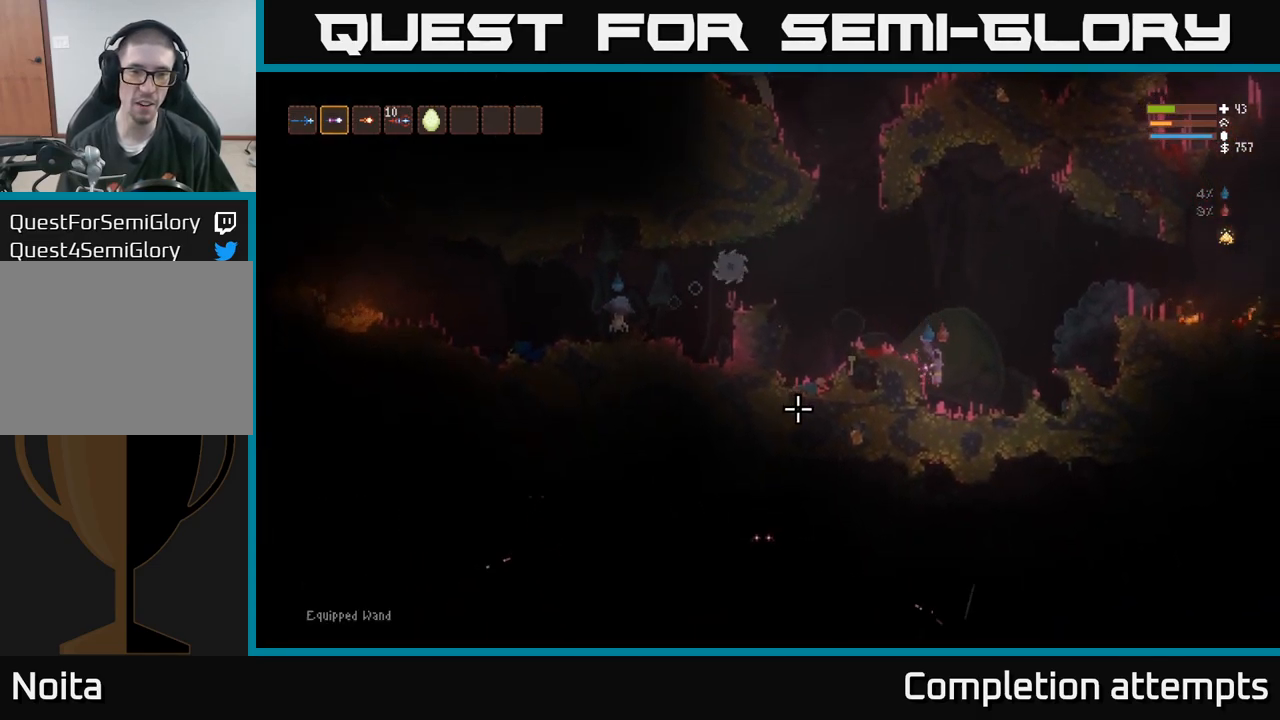
{"dt_ms": 500, "buttons": [], "left_stick": "left", "right_stick": "left"}
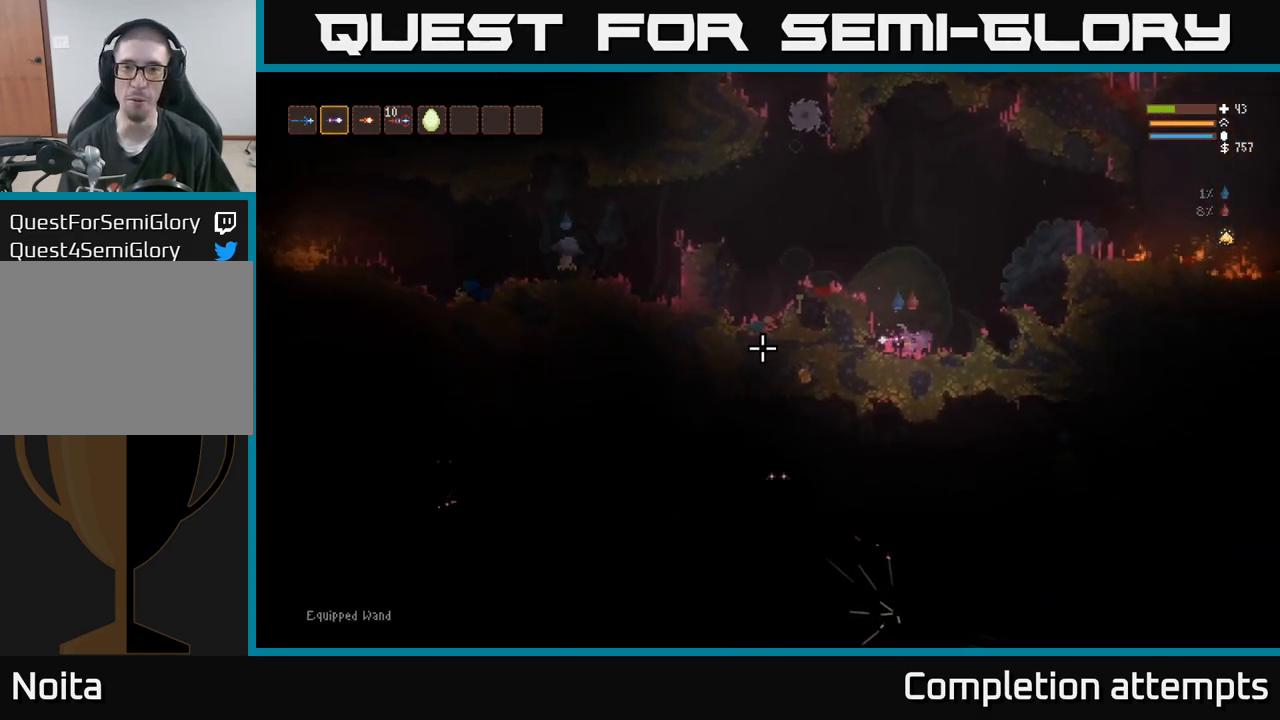
{"dt_ms": 484, "buttons": [], "left_stick": "center", "right_stick": "up", "events": [[117, "left_stick", "center"], [351, "L1", "down"], [367, "left_stick", "left"], [367, "right_stick", "up"], [451, "left_stick", "center"], [467, "L1", "up"]]}
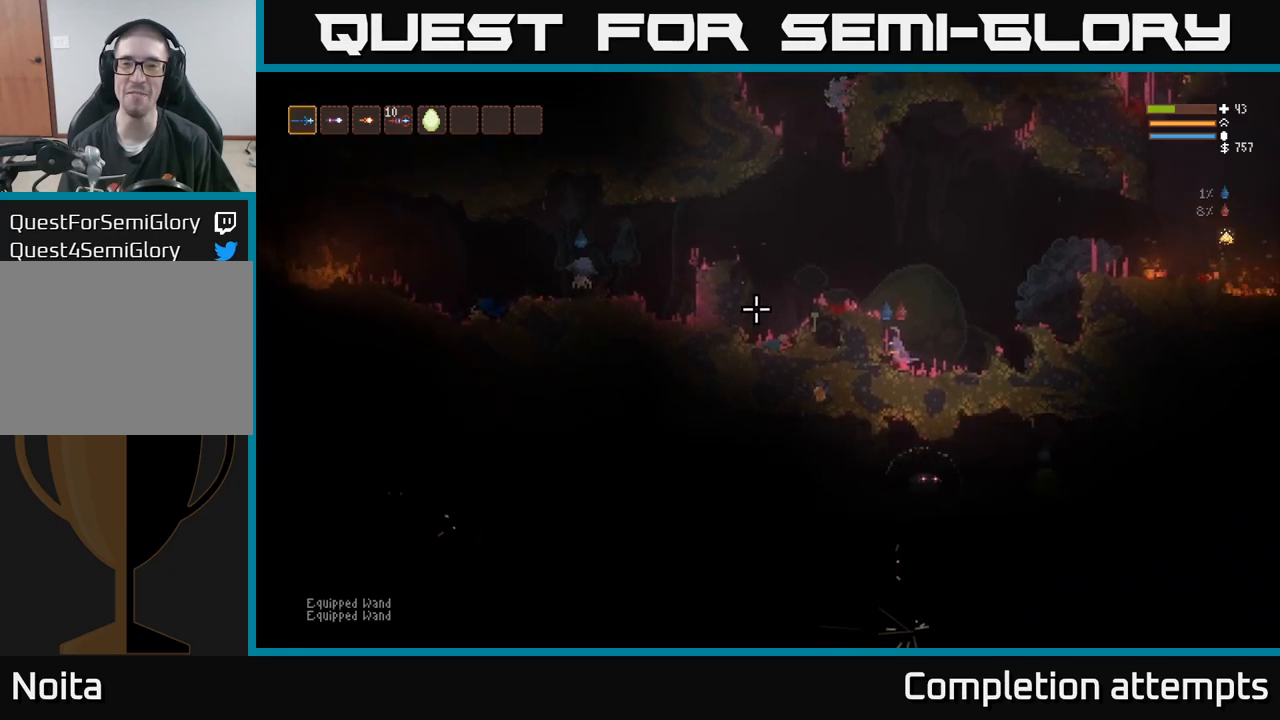
{"dt_ms": 500, "buttons": [], "left_stick": "left", "right_stick": "up", "events": [[117, "left_stick", "right"], [150, "L2", "down"], [167, "left_stick", "up"], [250, "left_stick", "up-left"], [383, "left_stick", "left"], [483, "L2", "up"]]}
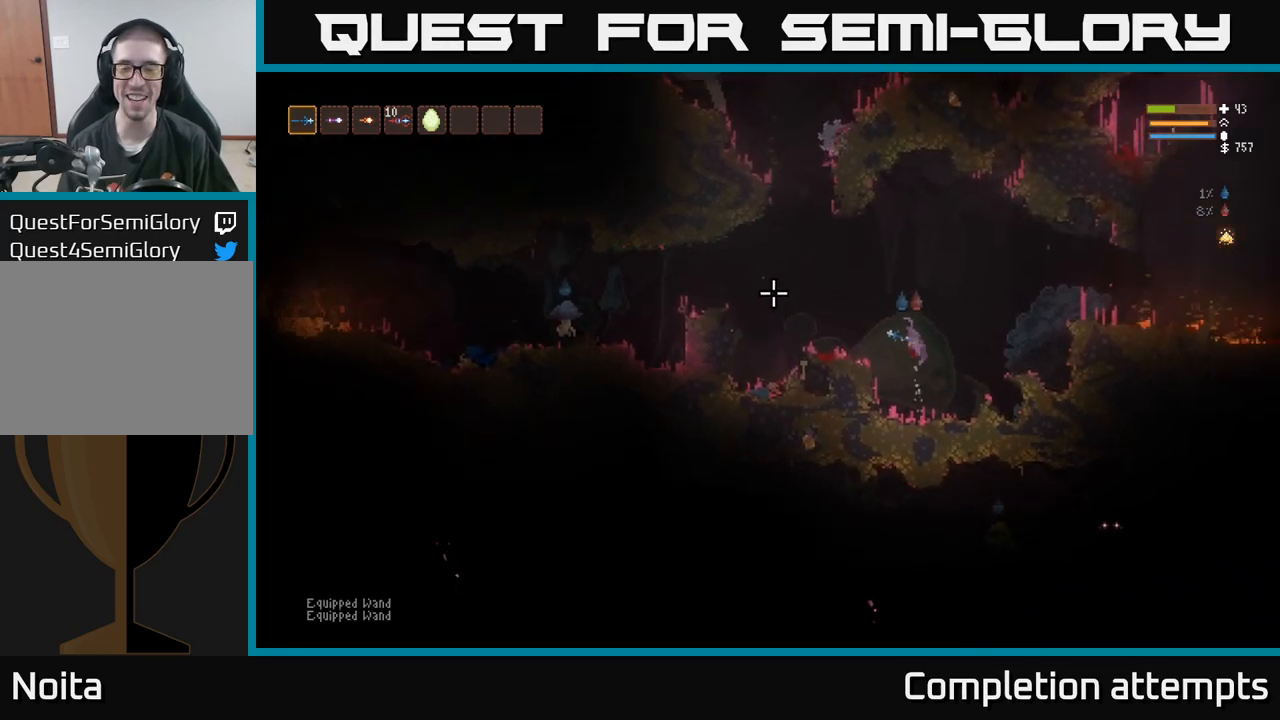
{"dt_ms": 500, "buttons": [], "left_stick": "center", "right_stick": "down-left"}
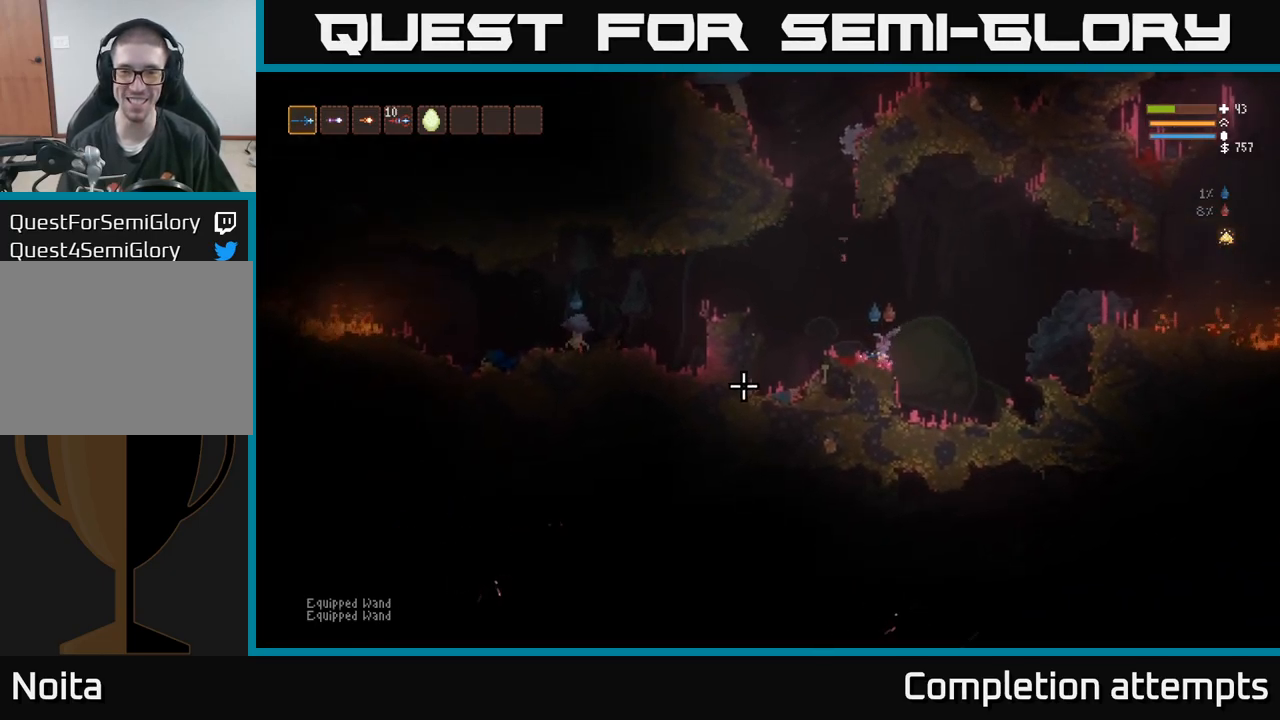
{"dt_ms": 500, "buttons": ["L2"], "left_stick": "left", "right_stick": "down", "events": [[133, "left_stick", "left"], [133, "right_stick", "down"], [250, "L2", "down"]]}
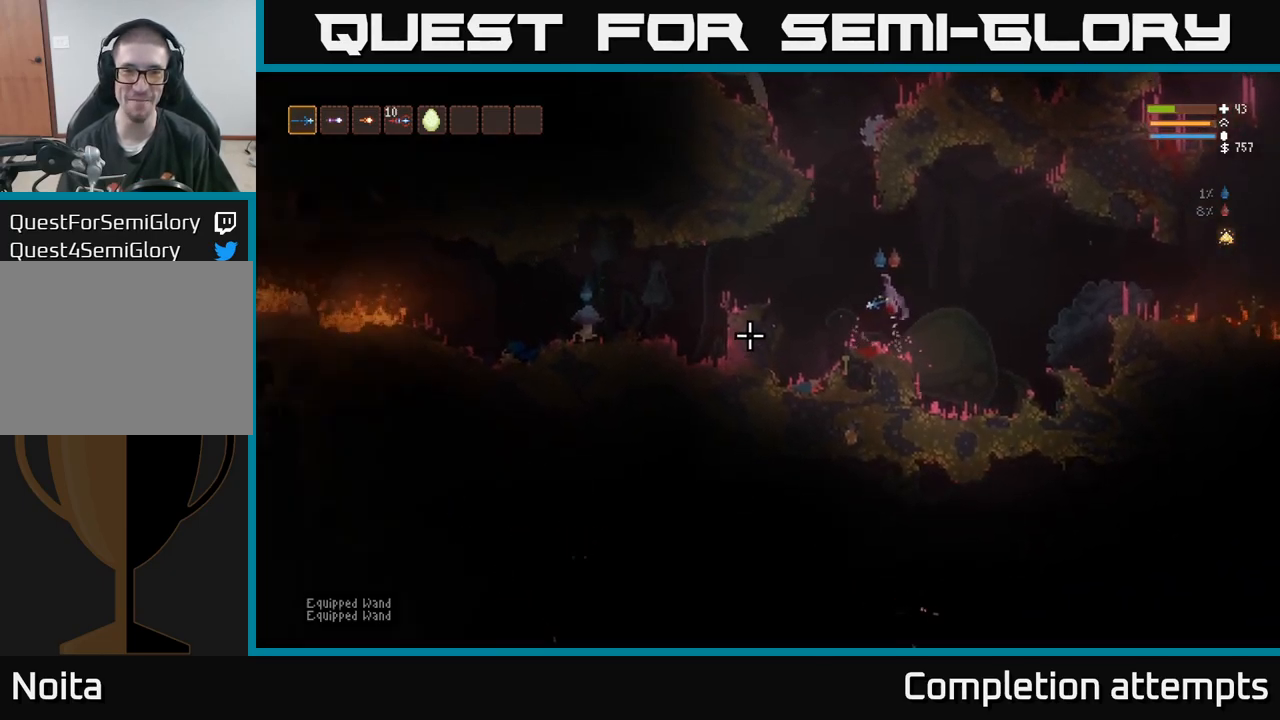
{"dt_ms": 500, "buttons": ["L2"], "left_stick": "left", "right_stick": "down", "events": [[67, "L2", "up"], [233, "L2", "down"]]}
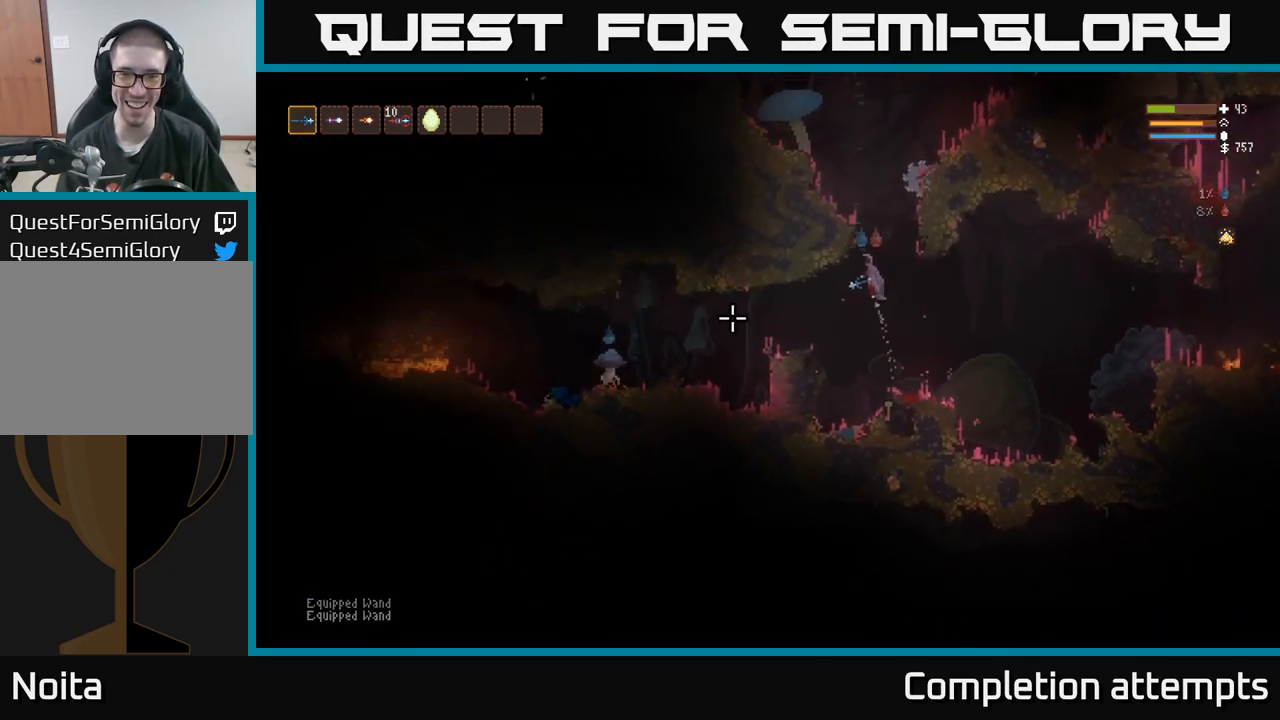
{"dt_ms": 500, "buttons": [], "left_stick": "left", "right_stick": "left", "events": [[17, "L2", "up"], [67, "R2", "down"], [117, "left_stick", "center"], [150, "right_stick", "left"], [200, "R2", "up"], [267, "left_stick", "right"], [367, "left_stick", "center"], [417, "left_stick", "left"]]}
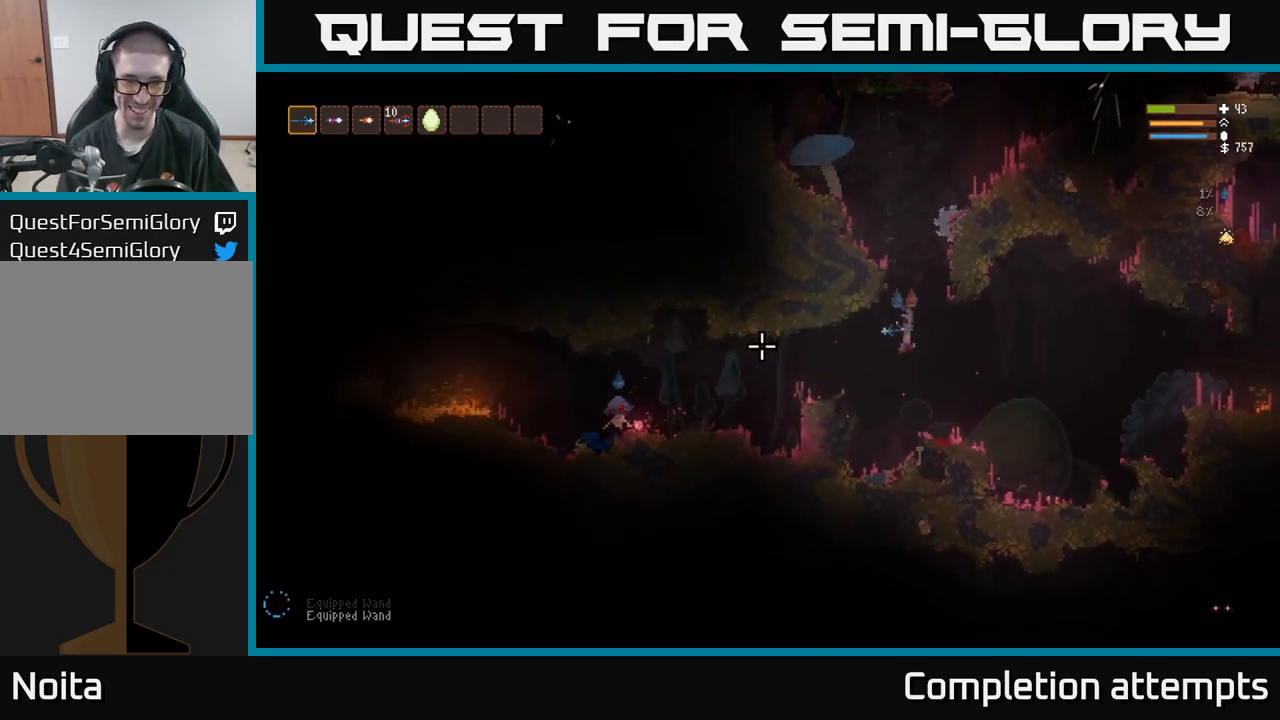
{"dt_ms": 500, "buttons": ["L2"], "left_stick": "left", "right_stick": "left", "events": [[83, "left_stick", "center"], [267, "right_stick", "center"], [300, "left_stick", "left"], [433, "right_stick", "left"], [450, "L2", "down"]]}